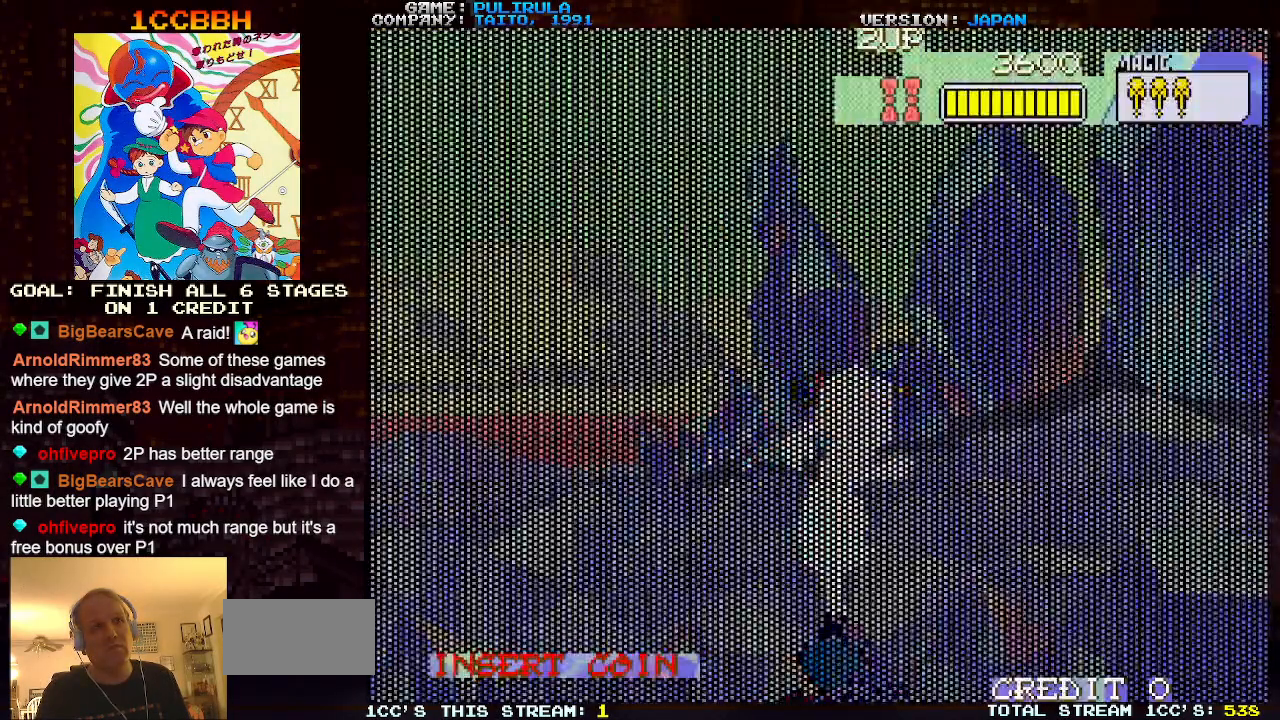
Gameplay with a controller (arcade stick); each line is a JSON object with the inputs held at the frame after it. "events" lists button and stick changes between this image and that frame as [ms after this image, input, new state], when the widget could be followed in between. Not read: L2 L3 R3 TRIANGLE.
{"buttons": [], "left_stick": "up-right", "events": []}
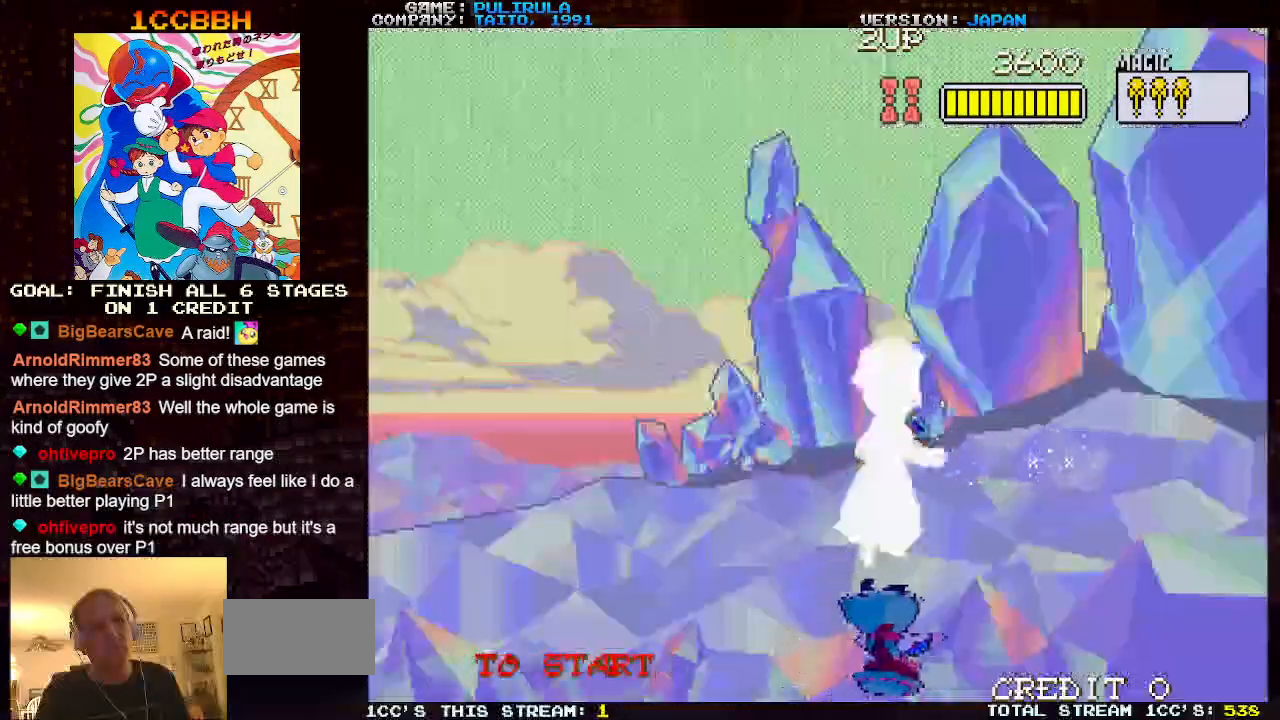
{"buttons": [], "left_stick": "down-right", "events": [[250, "left_stick", "down-right"]]}
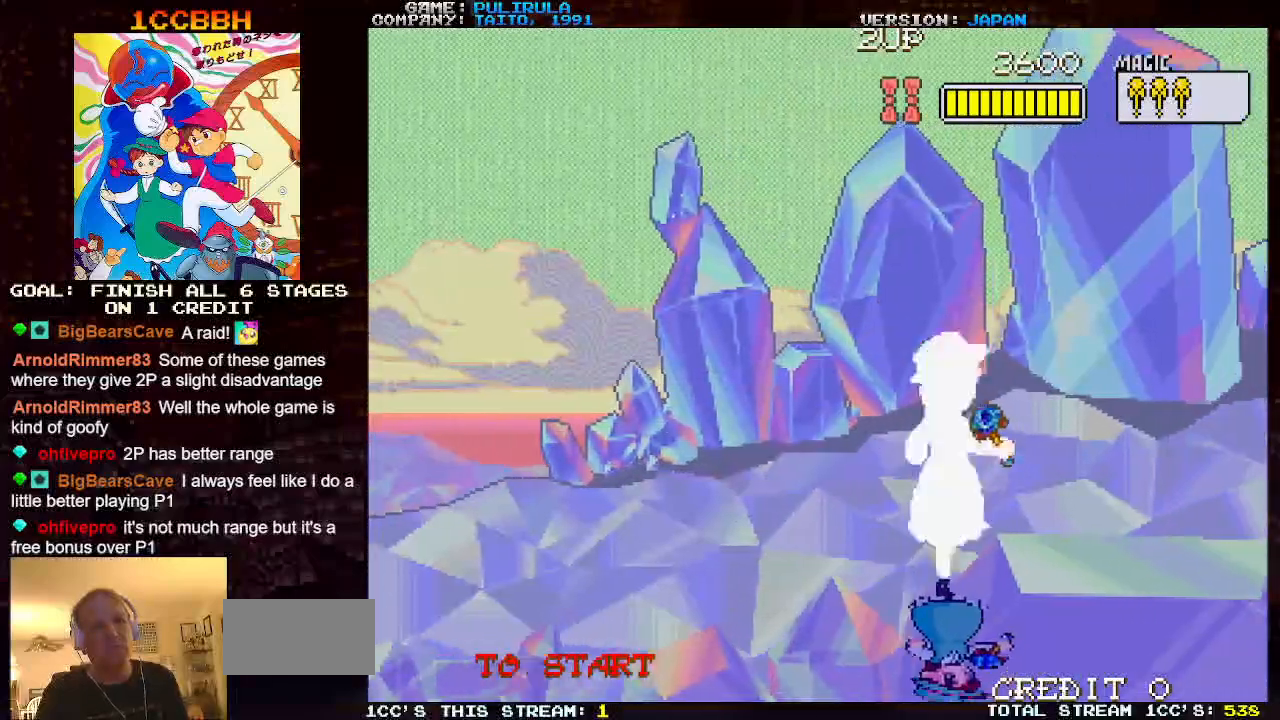
{"buttons": [], "left_stick": "right", "events": [[201, "left_stick", "down-left"], [401, "left_stick", "right"]]}
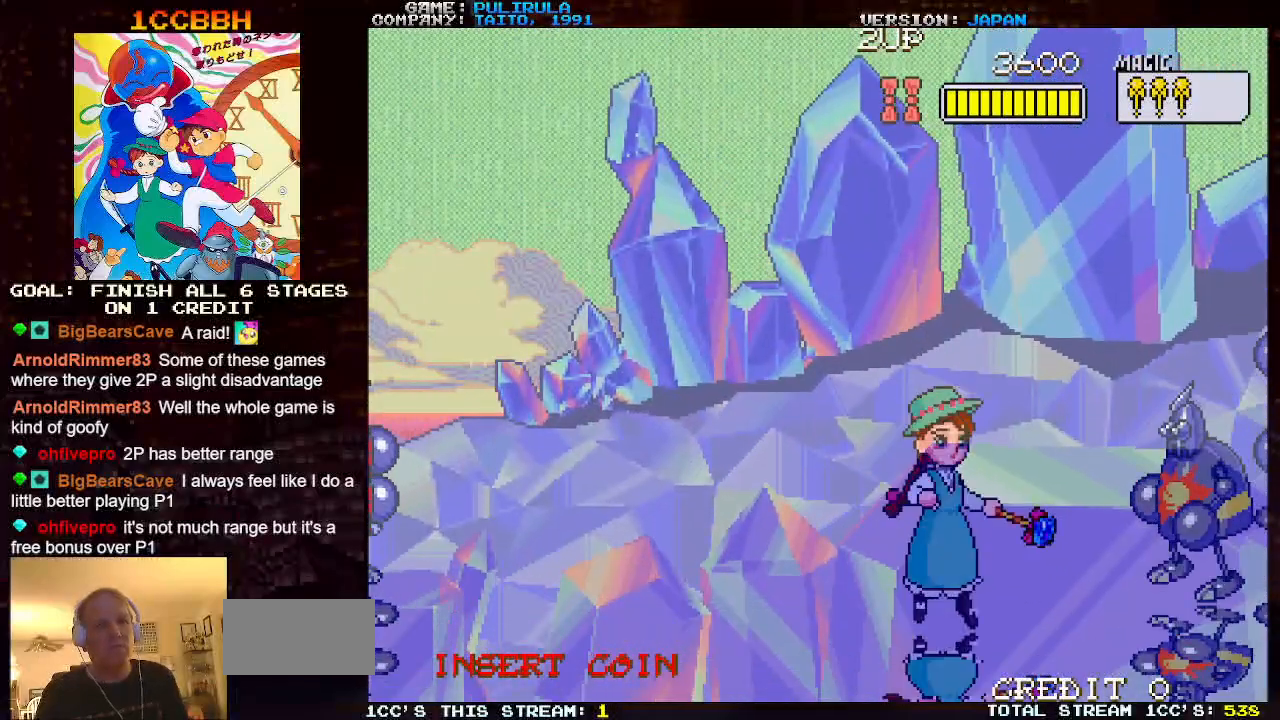
{"buttons": [], "left_stick": "center", "events": [[134, "left_stick", "up"], [284, "left_stick", "center"]]}
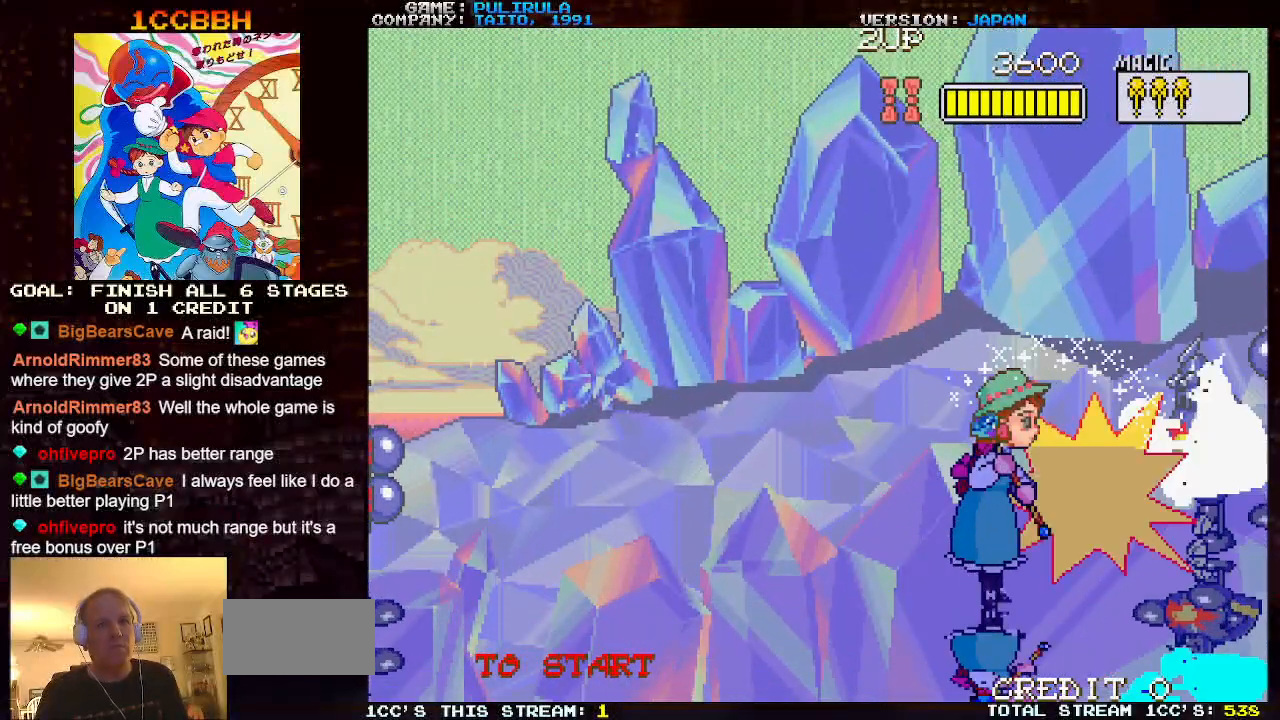
{"buttons": [], "left_stick": "center", "events": [[50, "left_stick", "up"], [367, "left_stick", "center"]]}
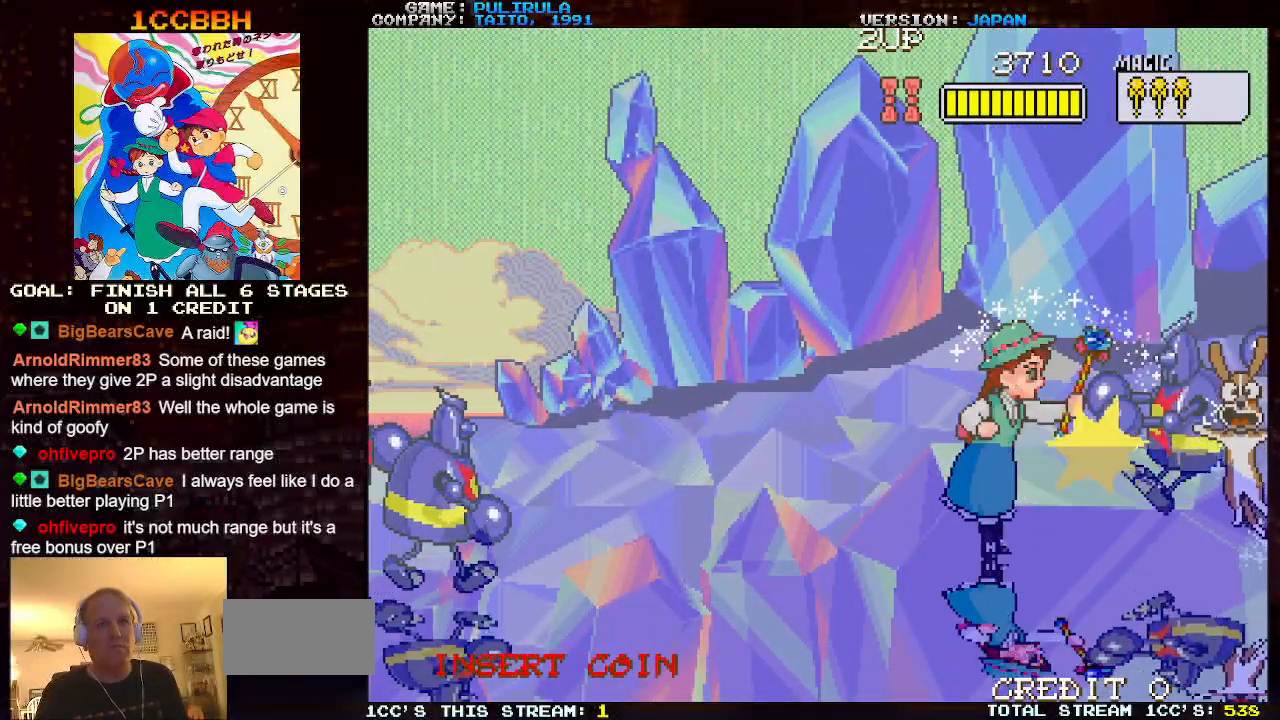
{"buttons": [], "left_stick": "up-left", "events": [[50, "left_stick", "left"], [100, "left_stick", "down-left"], [317, "left_stick", "up-left"]]}
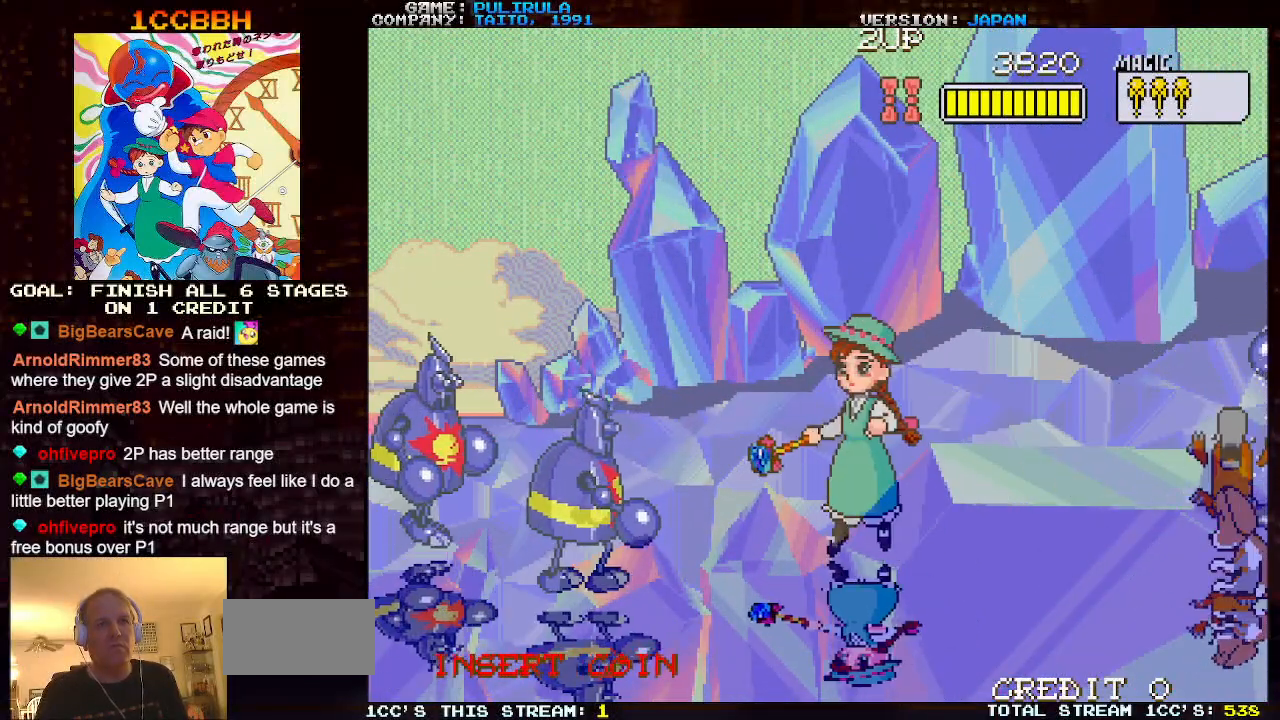
{"buttons": [], "left_stick": "up", "events": [[16, "left_stick", "down-left"], [167, "left_stick", "center"], [434, "left_stick", "up"]]}
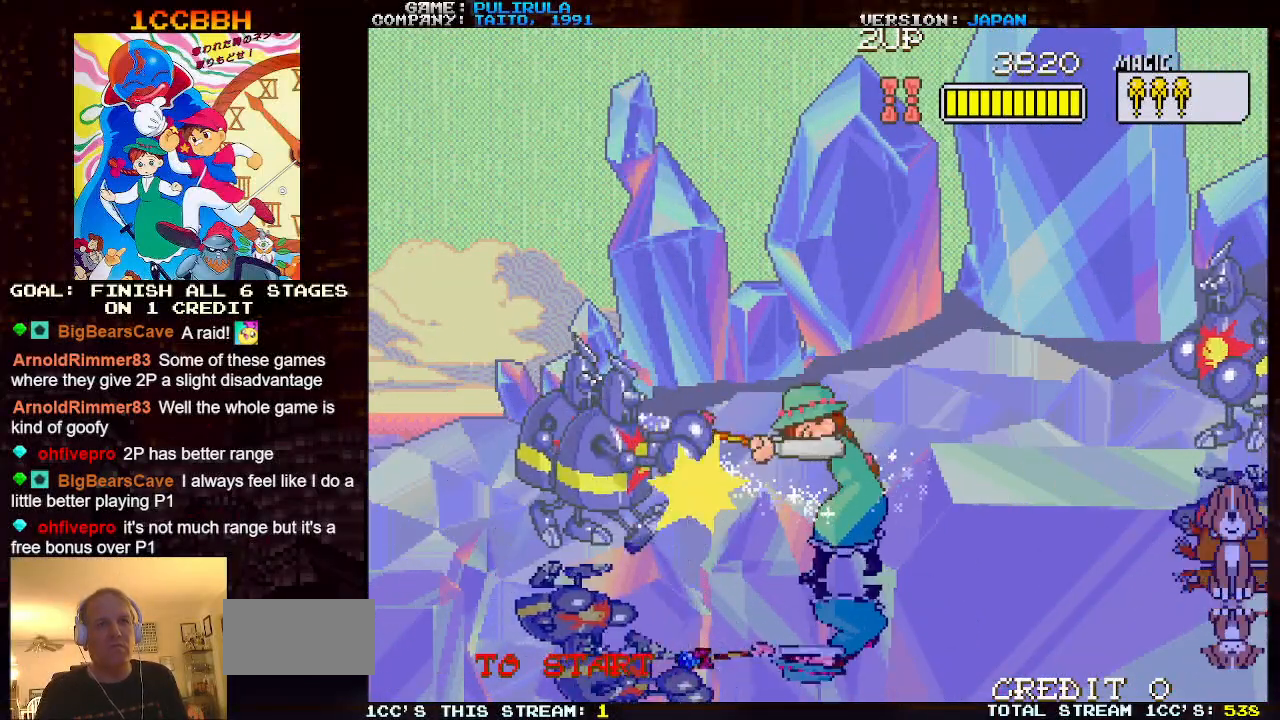
{"buttons": [], "left_stick": "up", "events": []}
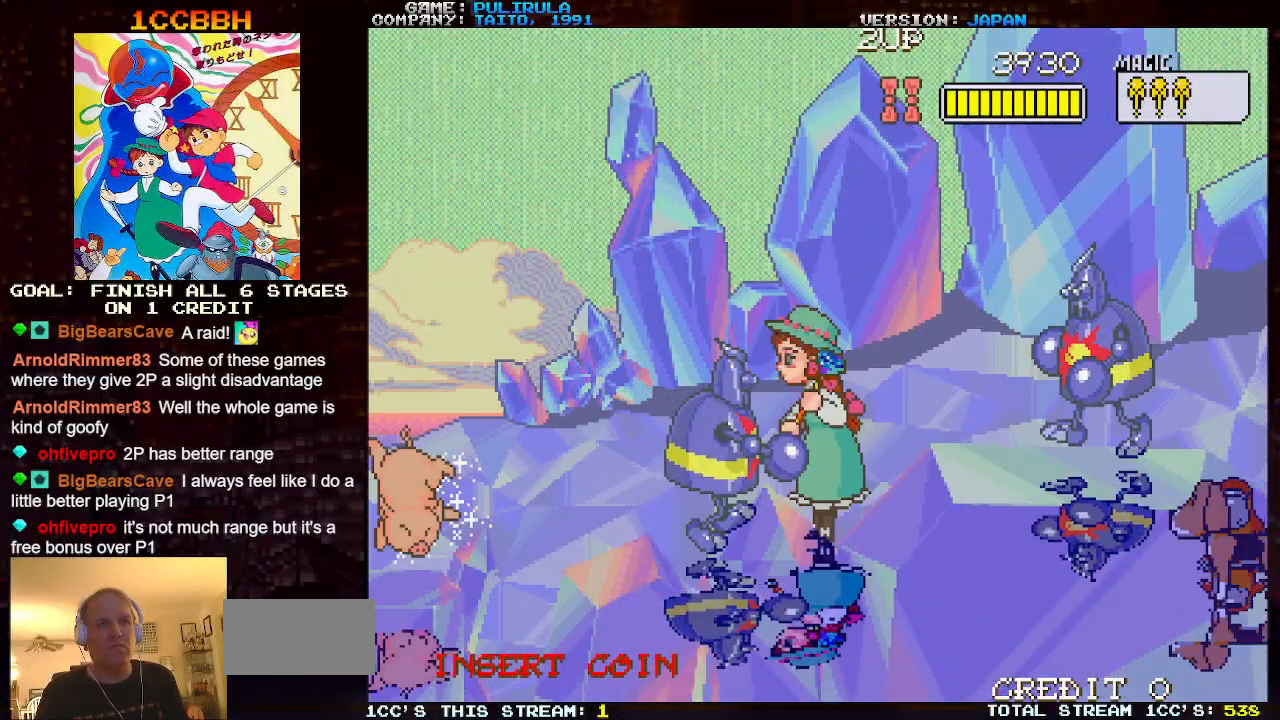
{"buttons": [], "left_stick": "down-left", "events": [[133, "left_stick", "left"], [217, "left_stick", "down-left"]]}
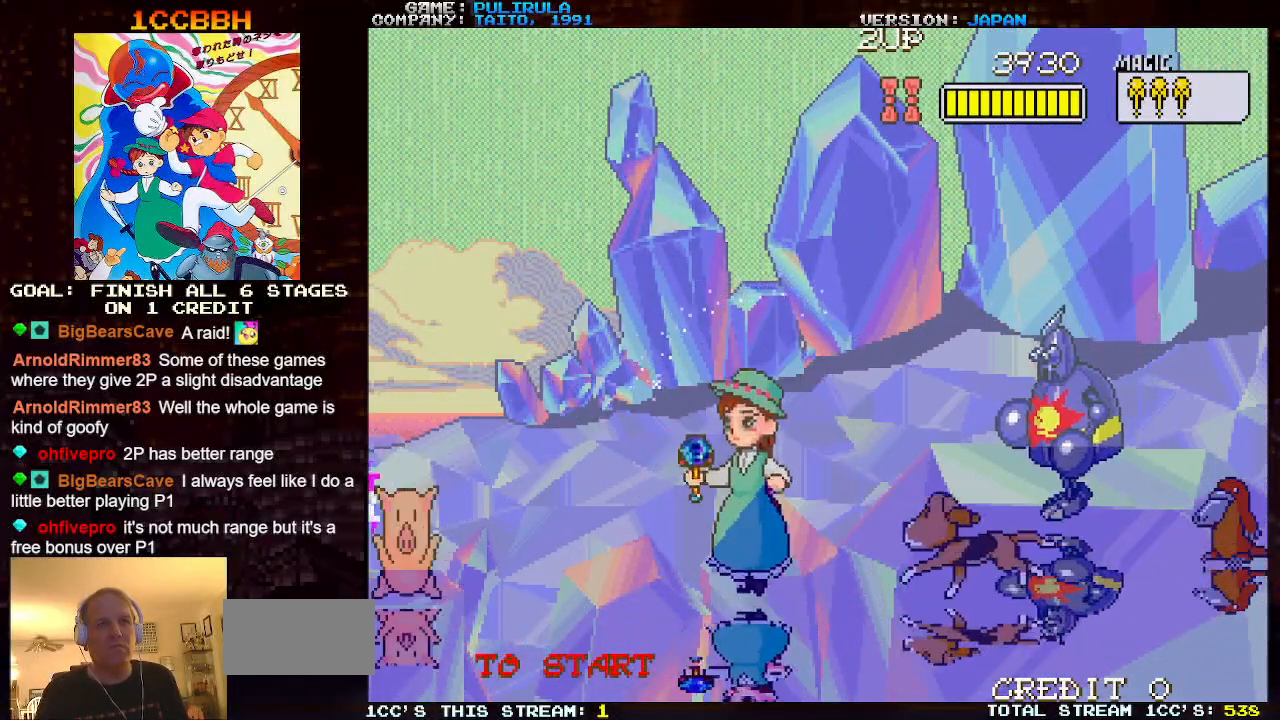
{"buttons": [], "left_stick": "up-right", "events": [[117, "left_stick", "up-left"], [251, "left_stick", "up-right"]]}
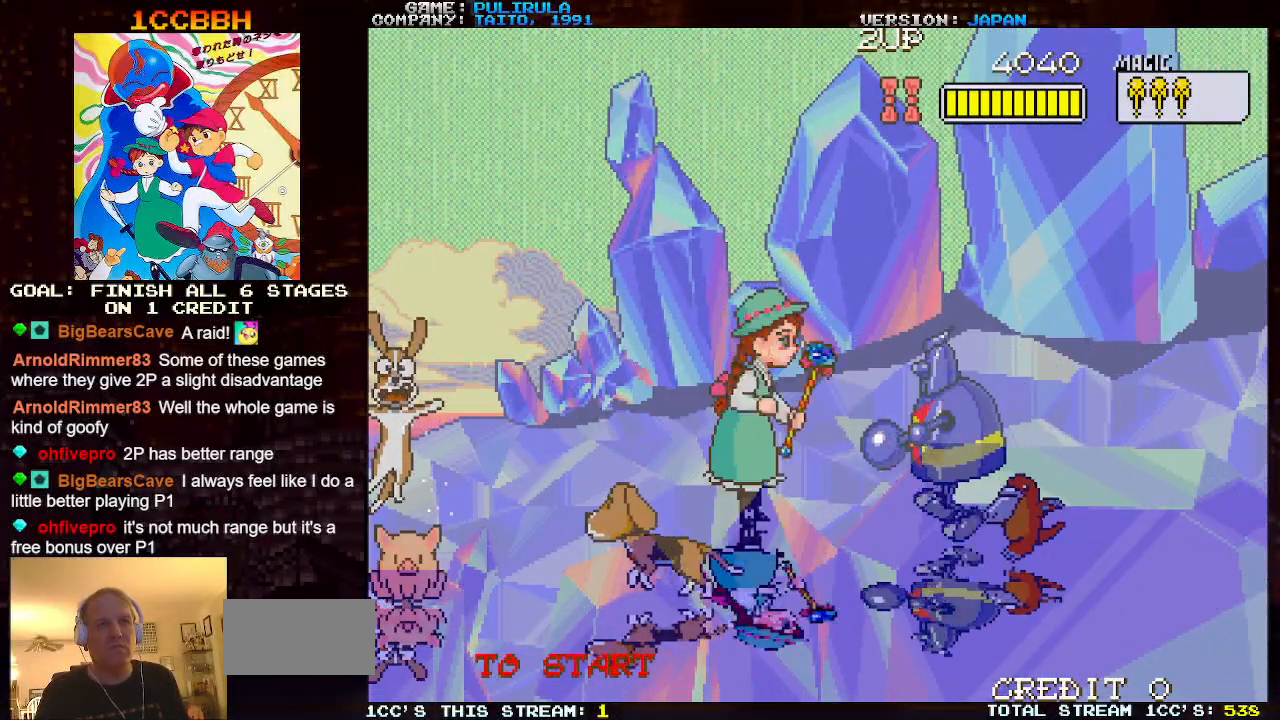
{"buttons": [], "left_stick": "down", "events": [[50, "left_stick", "center"], [333, "left_stick", "down"]]}
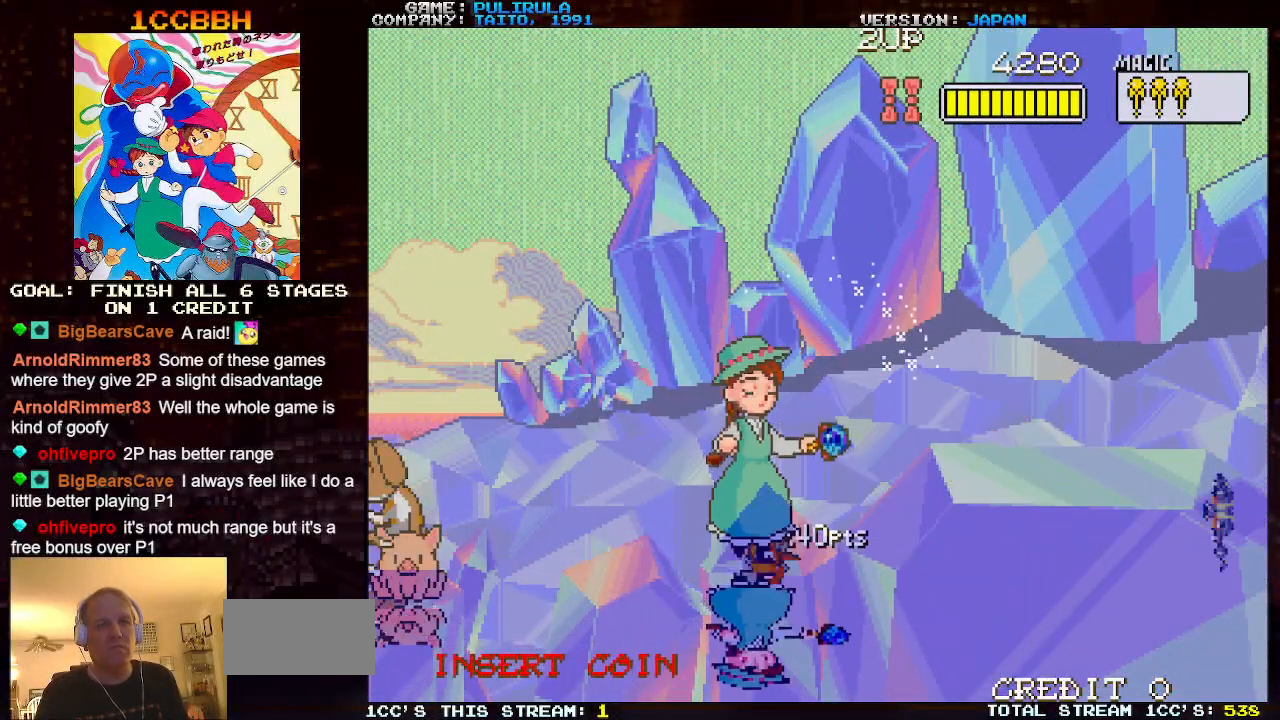
{"buttons": [], "left_stick": "center", "events": [[150, "left_stick", "center"], [251, "left_stick", "up"], [434, "left_stick", "center"]]}
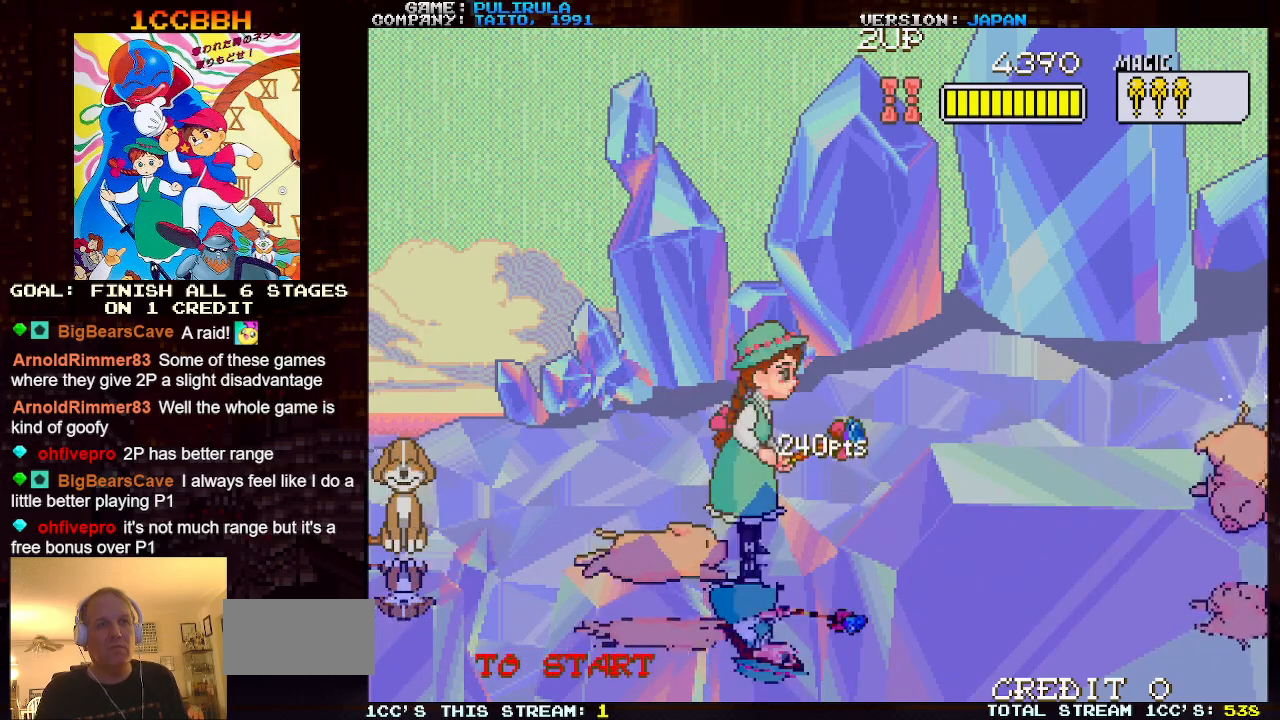
{"buttons": [], "left_stick": "down", "events": [[50, "left_stick", "down"], [167, "left_stick", "center"], [250, "left_stick", "up"], [400, "left_stick", "center"], [500, "left_stick", "down"]]}
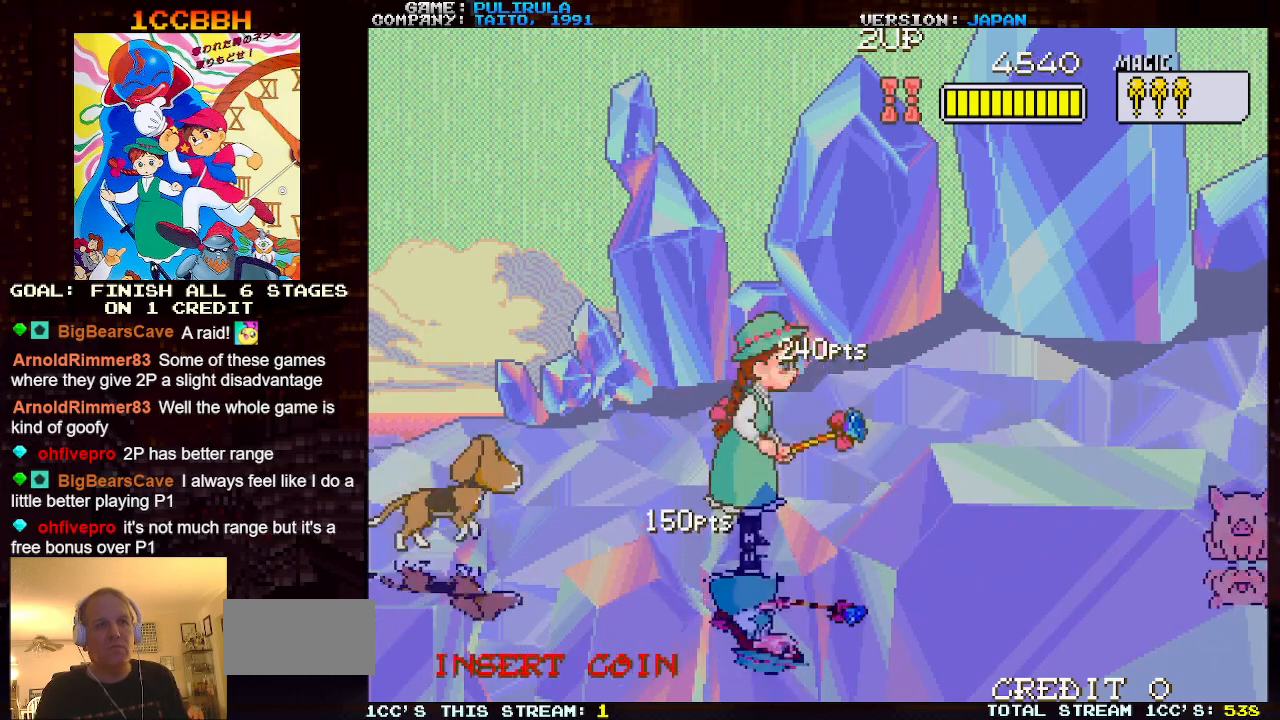
{"buttons": [], "left_stick": "center", "events": [[134, "left_stick", "center"], [200, "left_stick", "up"], [317, "left_stick", "center"]]}
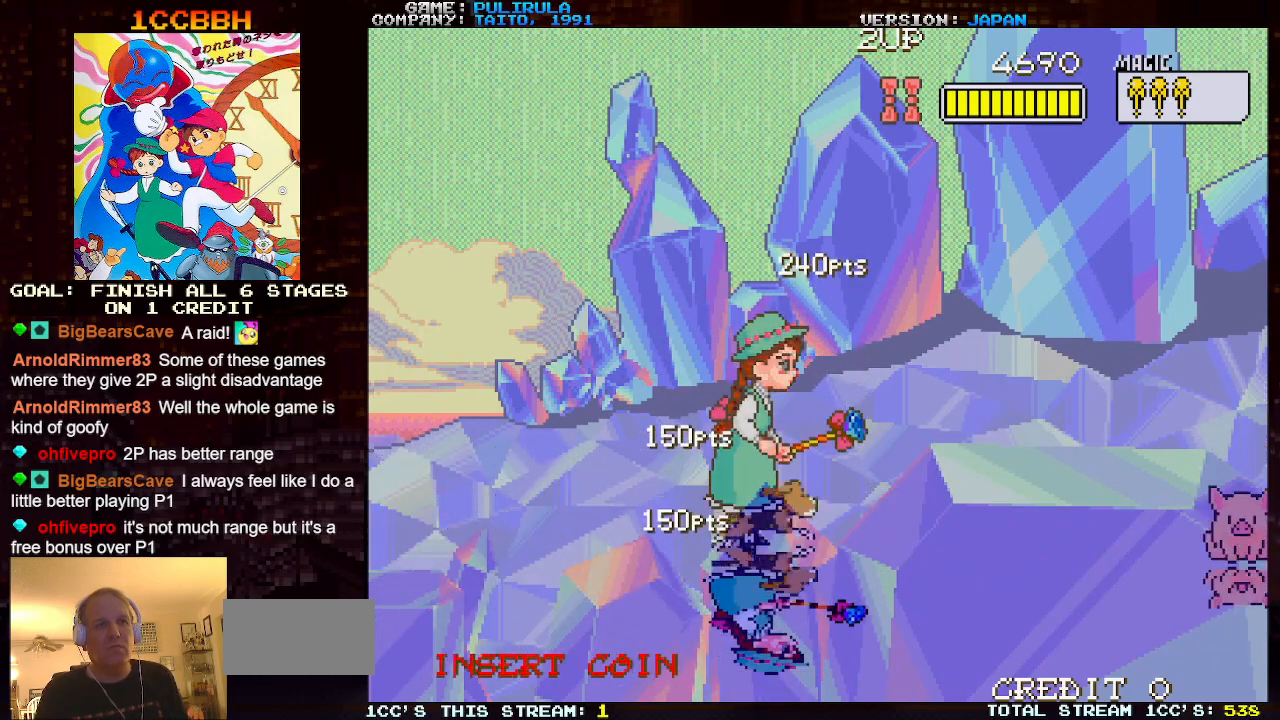
{"buttons": [], "left_stick": "right", "events": [[183, "left_stick", "right"]]}
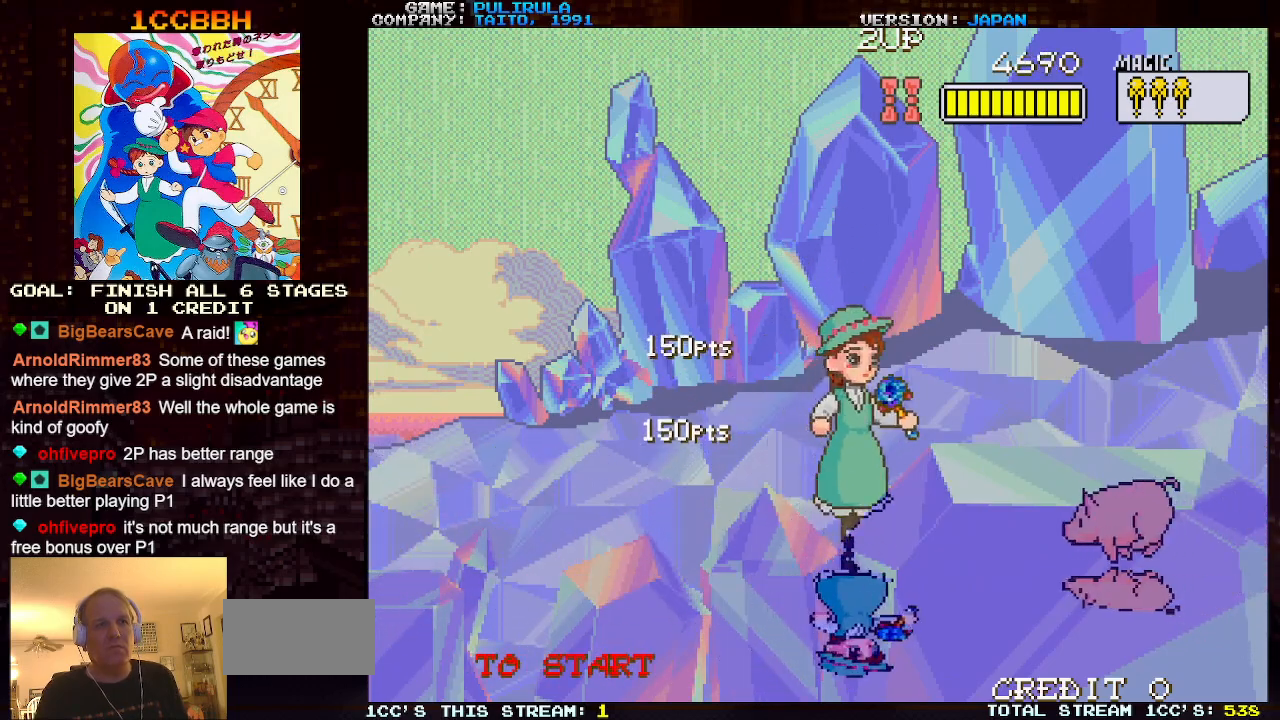
{"buttons": [], "left_stick": "down-right", "events": [[367, "left_stick", "down-right"]]}
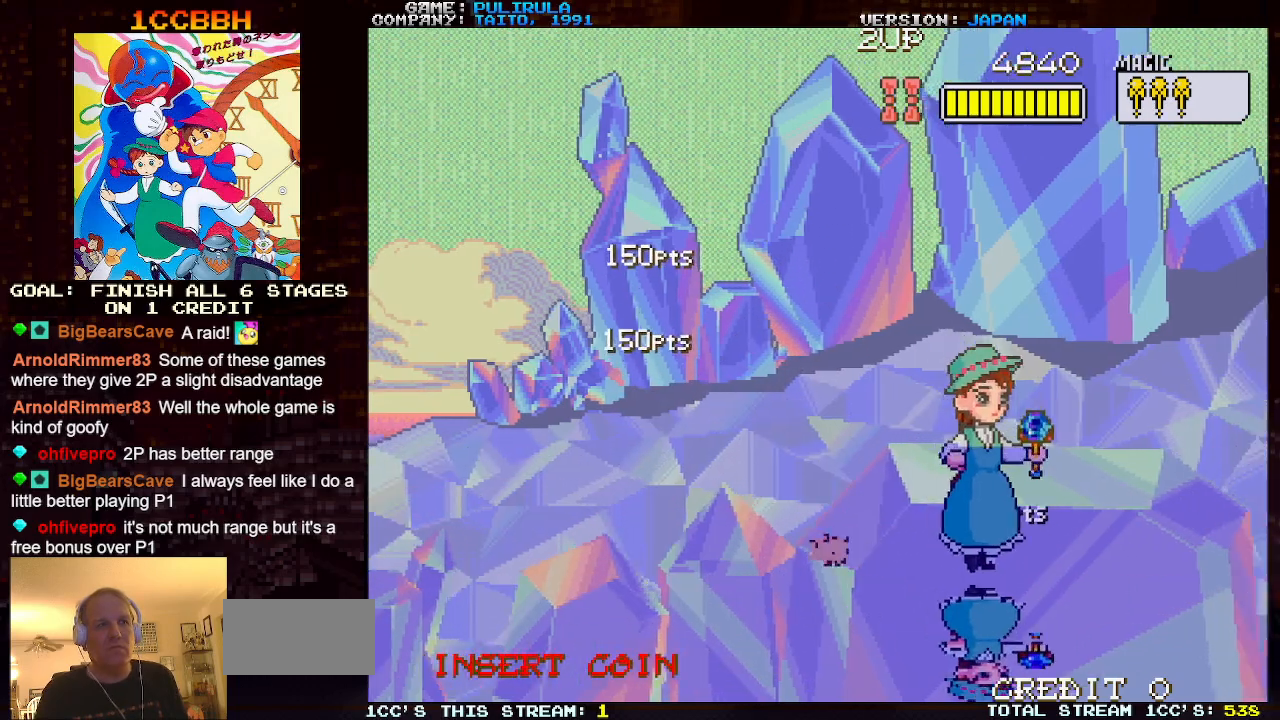
{"buttons": [], "left_stick": "up-right", "events": [[267, "left_stick", "down-left"], [317, "left_stick", "left"], [450, "left_stick", "up"], [500, "left_stick", "up-right"]]}
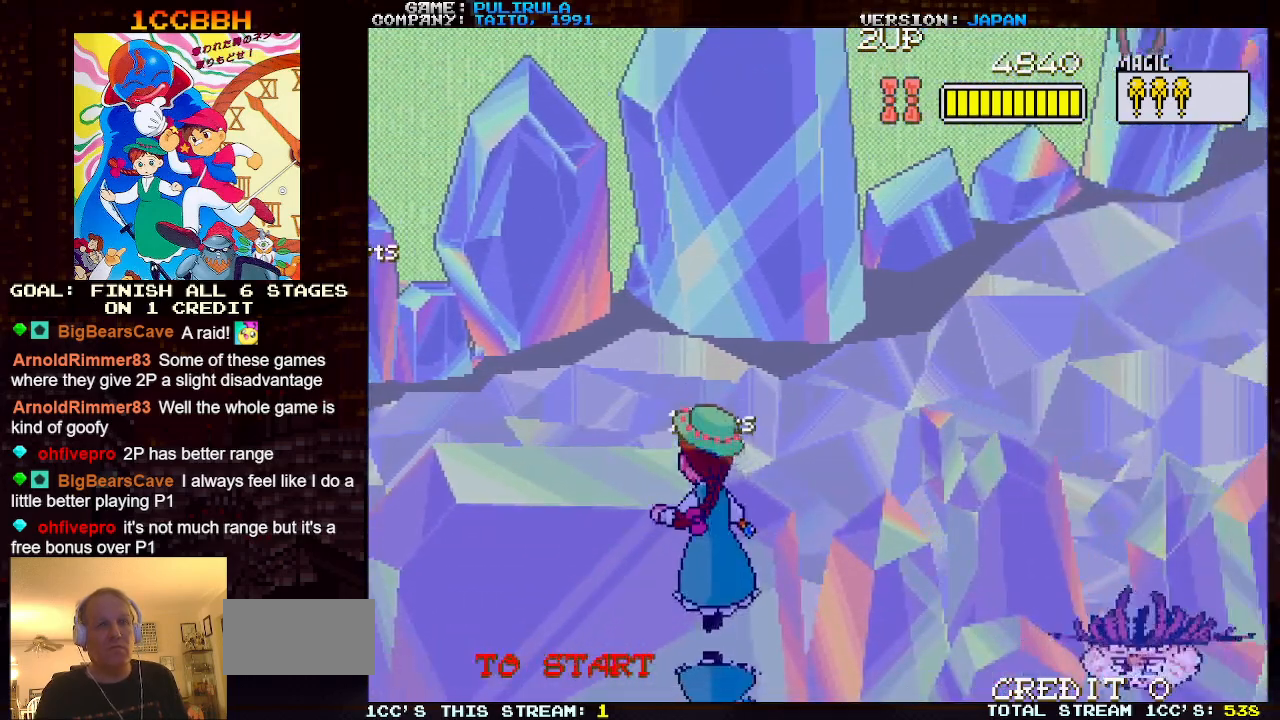
{"buttons": [], "left_stick": "center", "events": [[484, "left_stick", "center"]]}
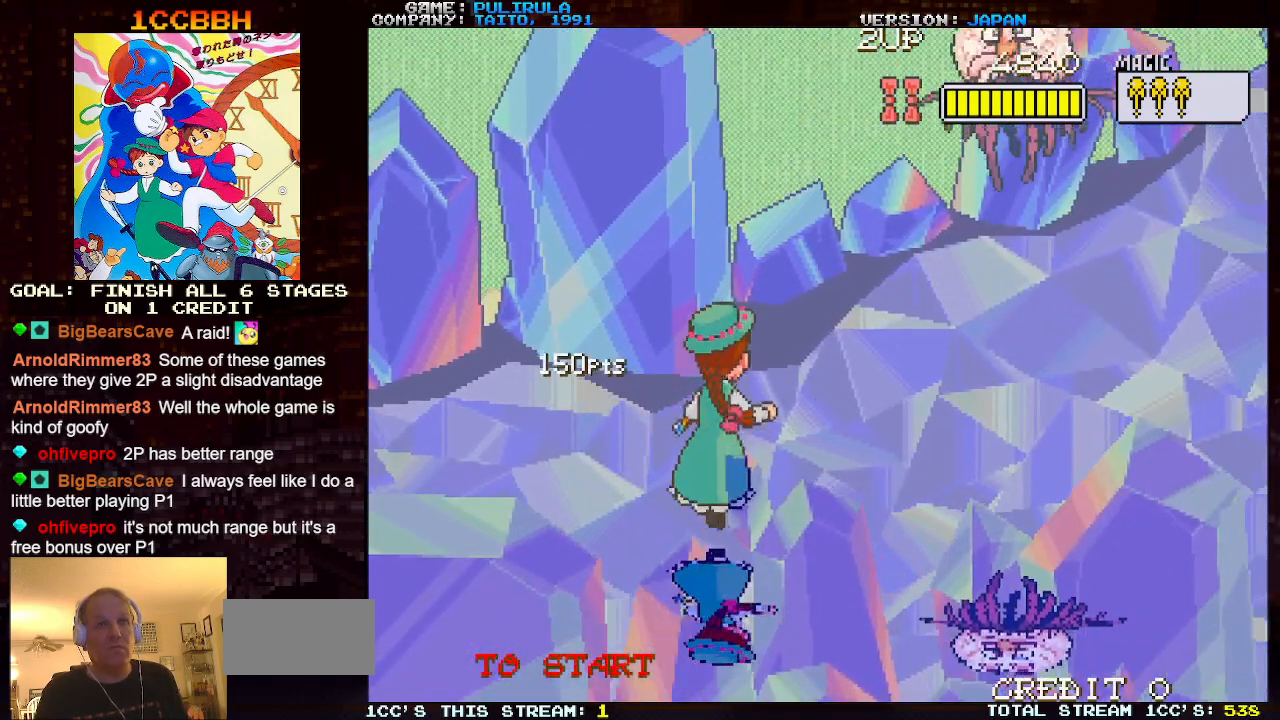
{"buttons": [], "left_stick": "right", "events": [[367, "left_stick", "right"]]}
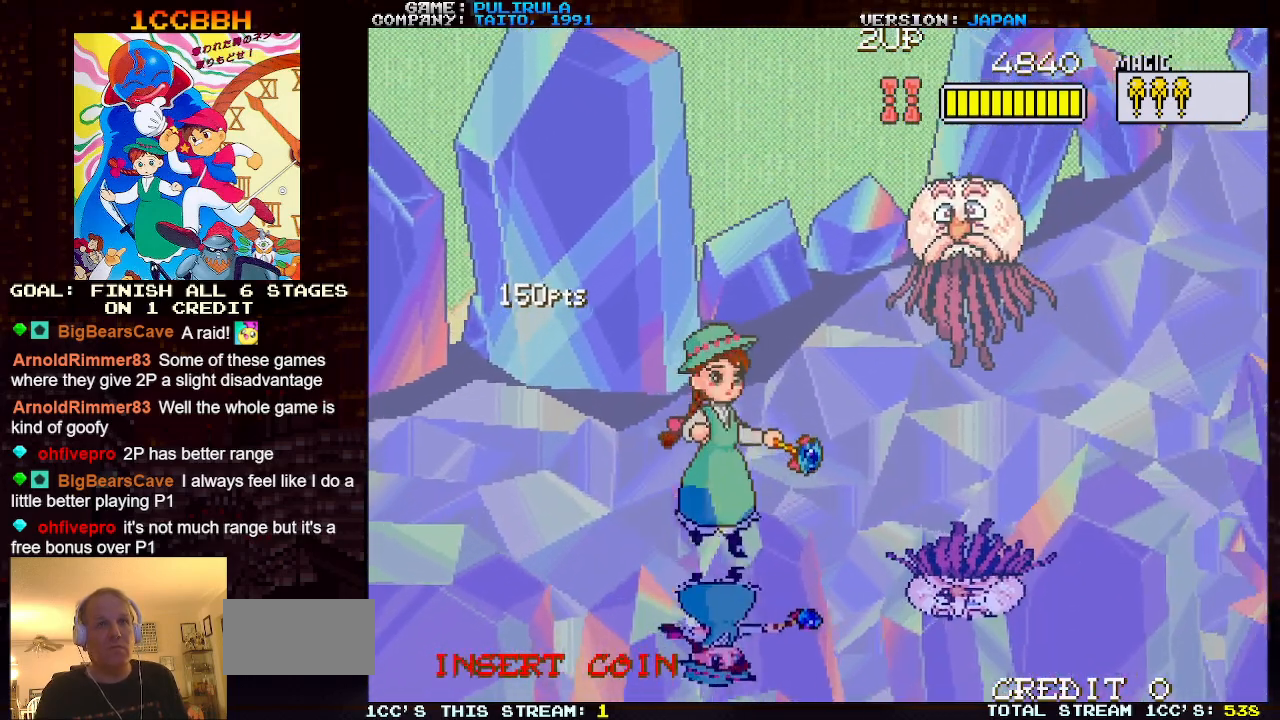
{"buttons": [], "left_stick": "down-left", "events": [[134, "left_stick", "center"], [417, "left_stick", "left"], [484, "left_stick", "down-left"]]}
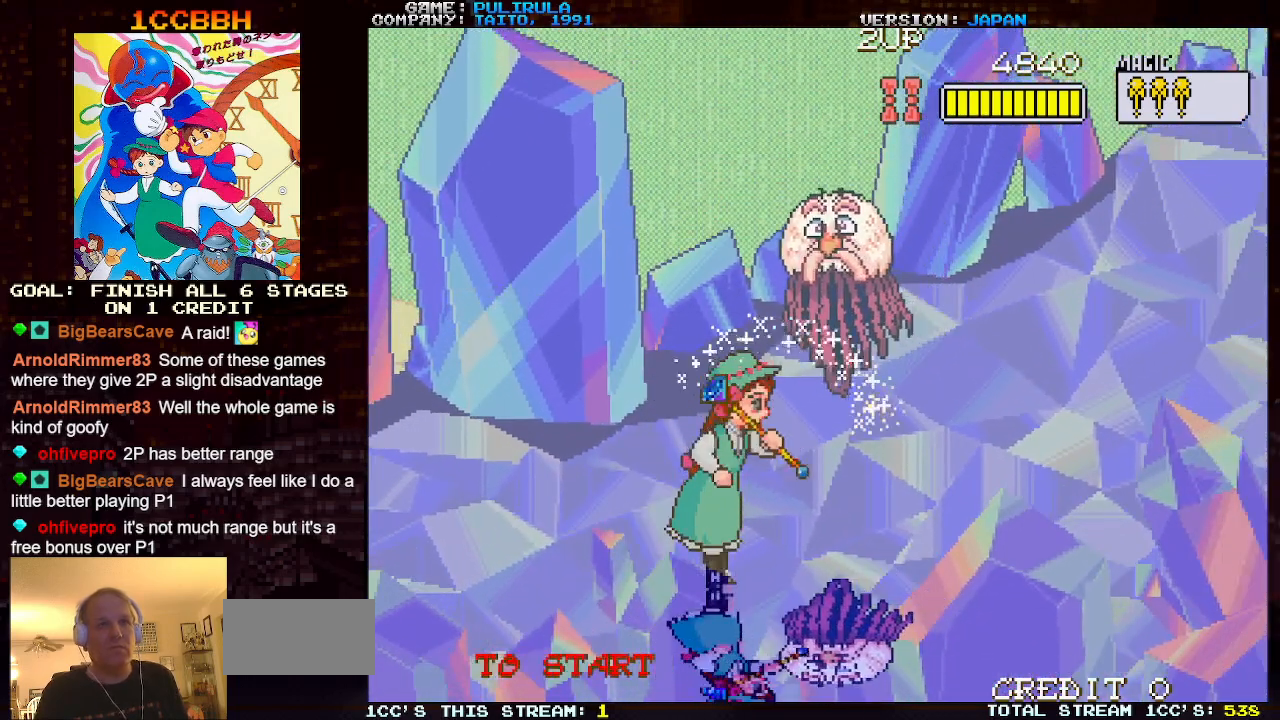
{"buttons": [], "left_stick": "left", "events": [[217, "left_stick", "left"]]}
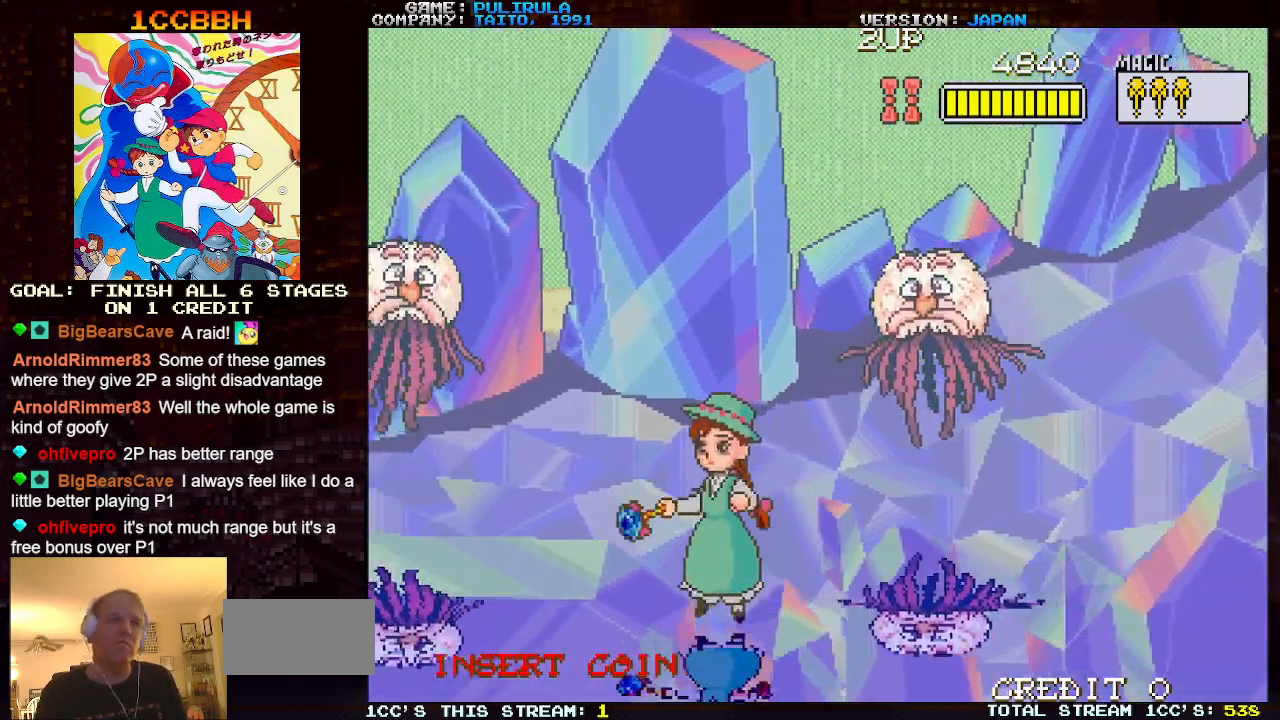
{"buttons": [], "left_stick": "center", "events": [[150, "left_stick", "up-right"], [301, "left_stick", "center"]]}
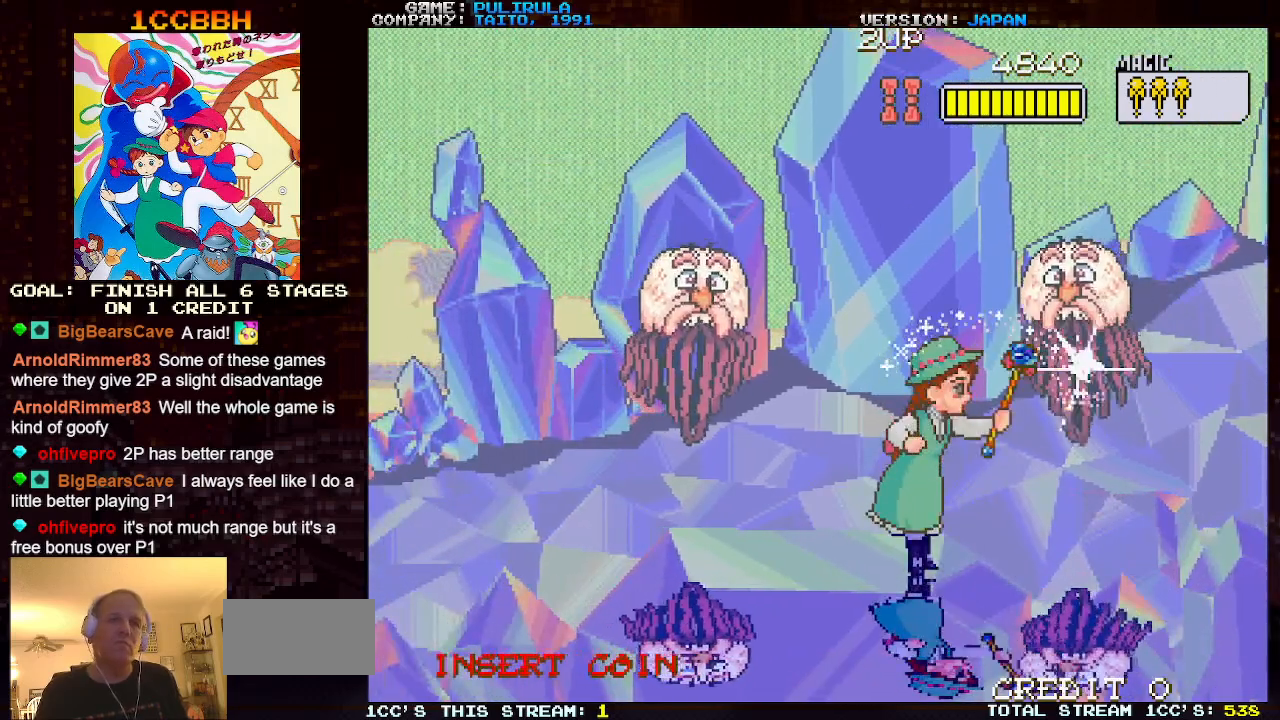
{"buttons": [], "left_stick": "left", "events": [[217, "left_stick", "right"], [450, "left_stick", "left"]]}
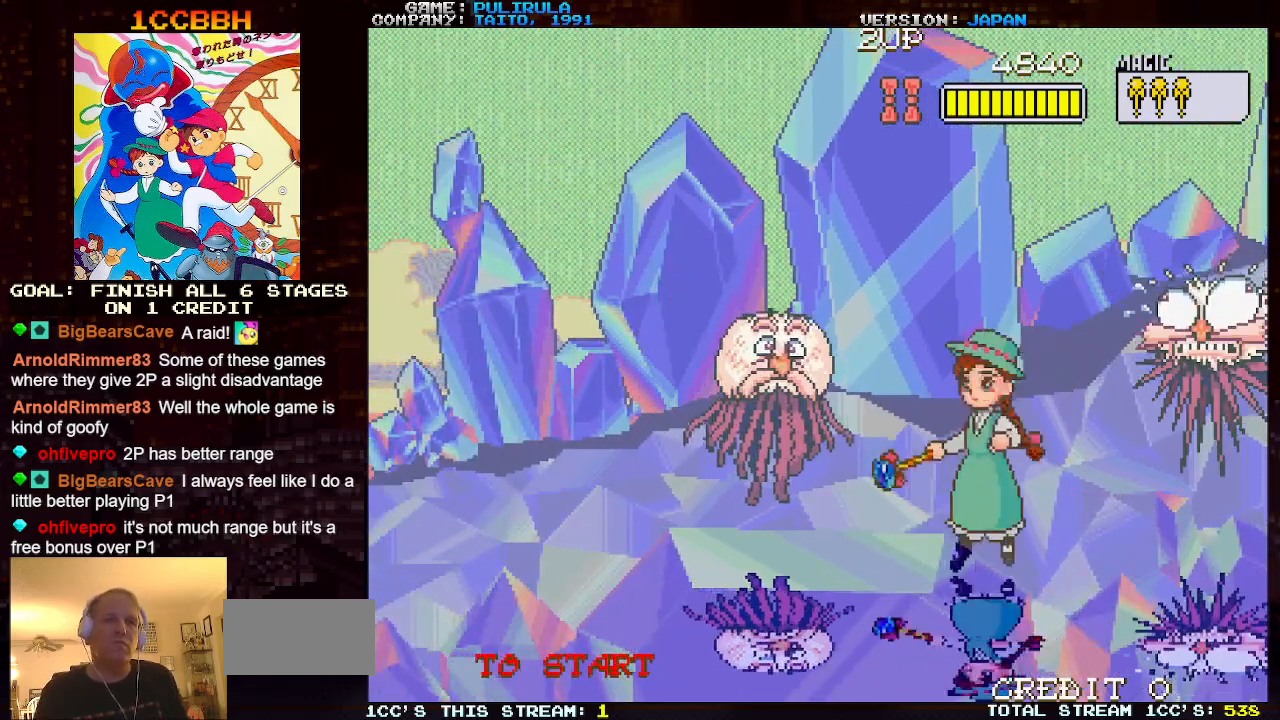
{"buttons": [], "left_stick": "right", "events": [[67, "left_stick", "center"], [351, "left_stick", "right"]]}